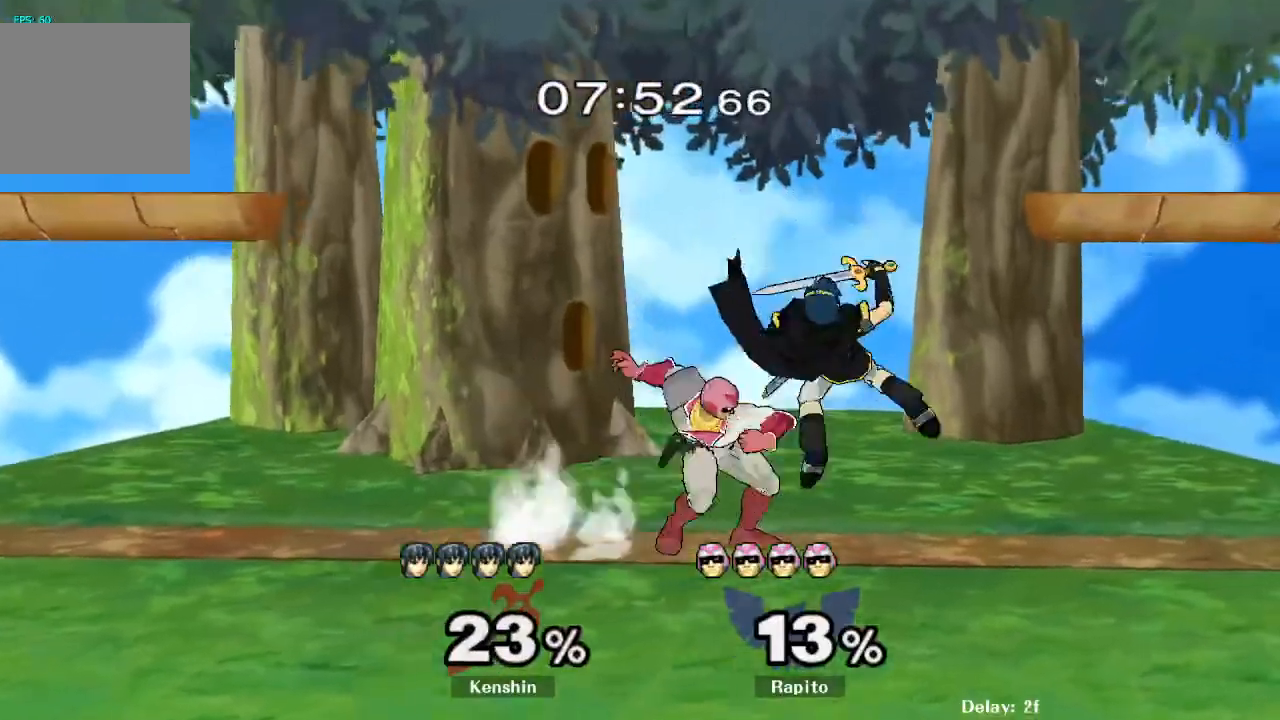
Gameplay with a controller (Nintendo layout); each line is a JSON object with the inputs held at the frame after it (dt_ms = milliseconds from this image to that frame). "events" lists button and stick changes between this image and that frame as [ms after this image, input, new state], when the widget could be followed in between. Not read: L3 R3.
{"dt_ms": 1000, "buttons": [], "left_stick": "center", "right_stick": "center"}
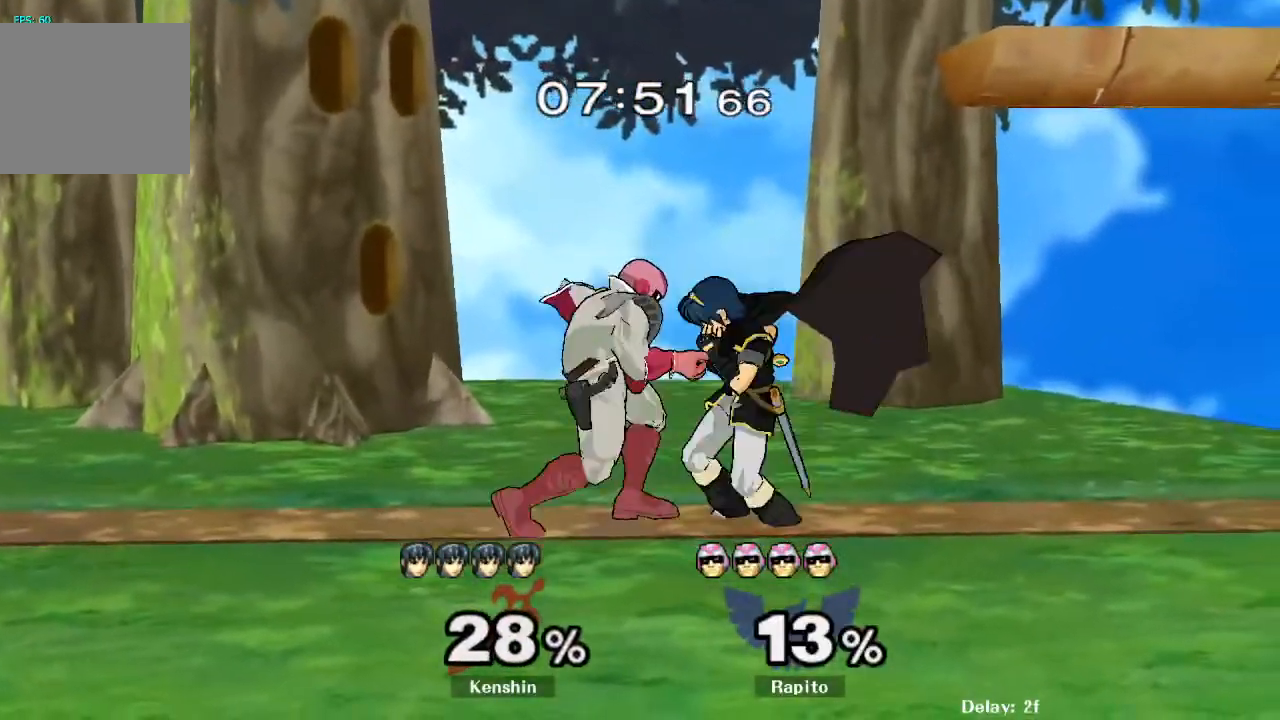
{"dt_ms": 500, "buttons": [], "left_stick": "center", "right_stick": "center"}
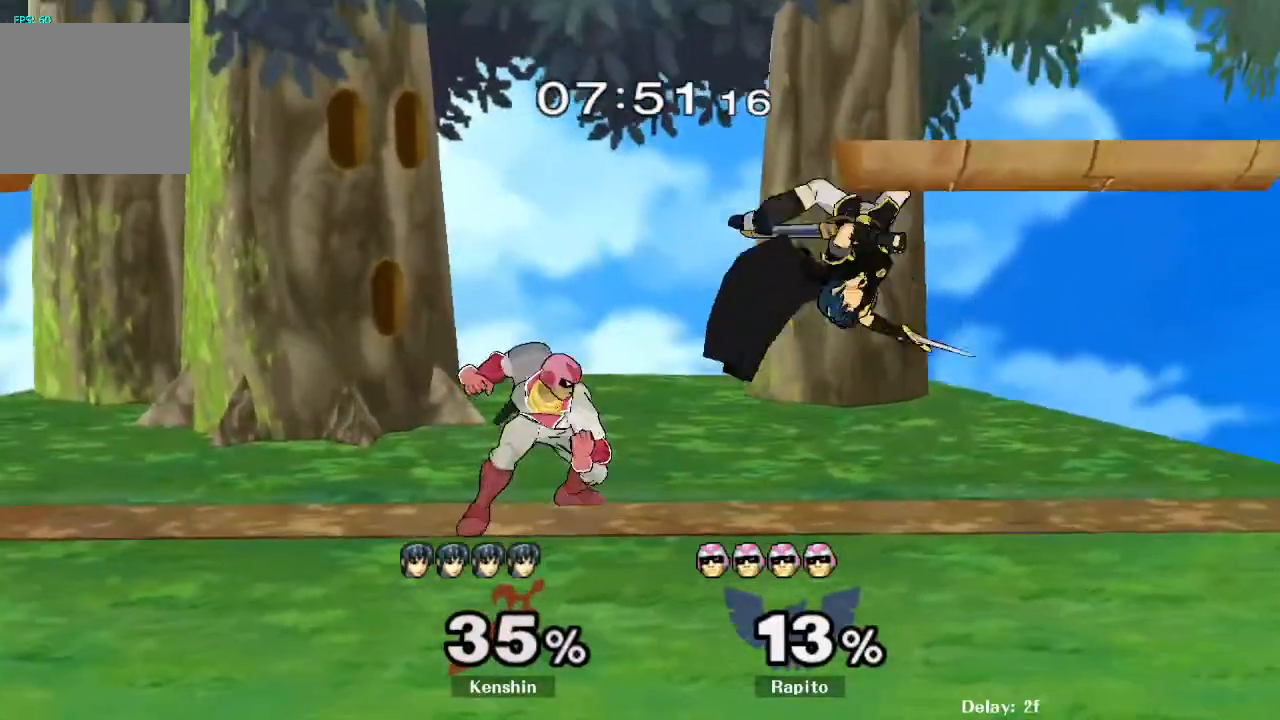
{"dt_ms": 500, "buttons": [], "left_stick": "up", "right_stick": "center", "events": [[167, "left_stick", "right"], [267, "Y", "down"], [300, "Z", "down"], [333, "left_stick", "center"], [367, "Z", "up"], [417, "Y", "up"], [500, "left_stick", "up"]]}
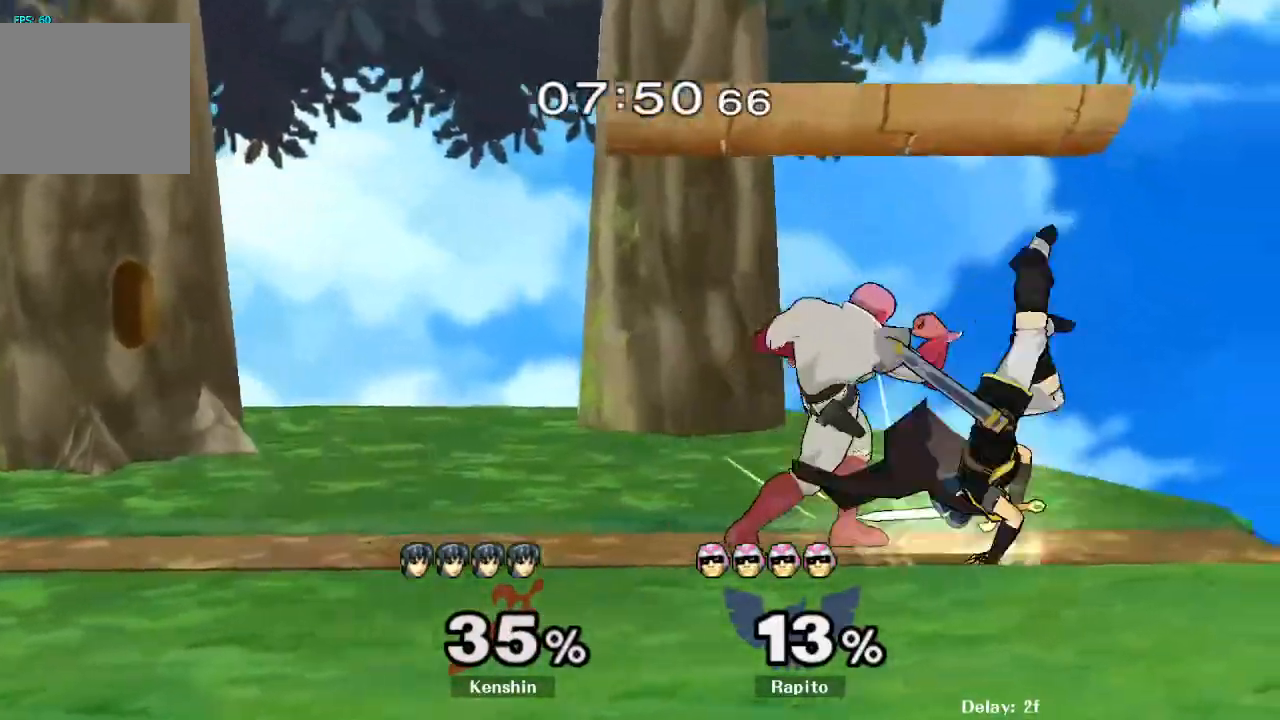
{"dt_ms": 1000, "buttons": [], "left_stick": "center", "right_stick": "center"}
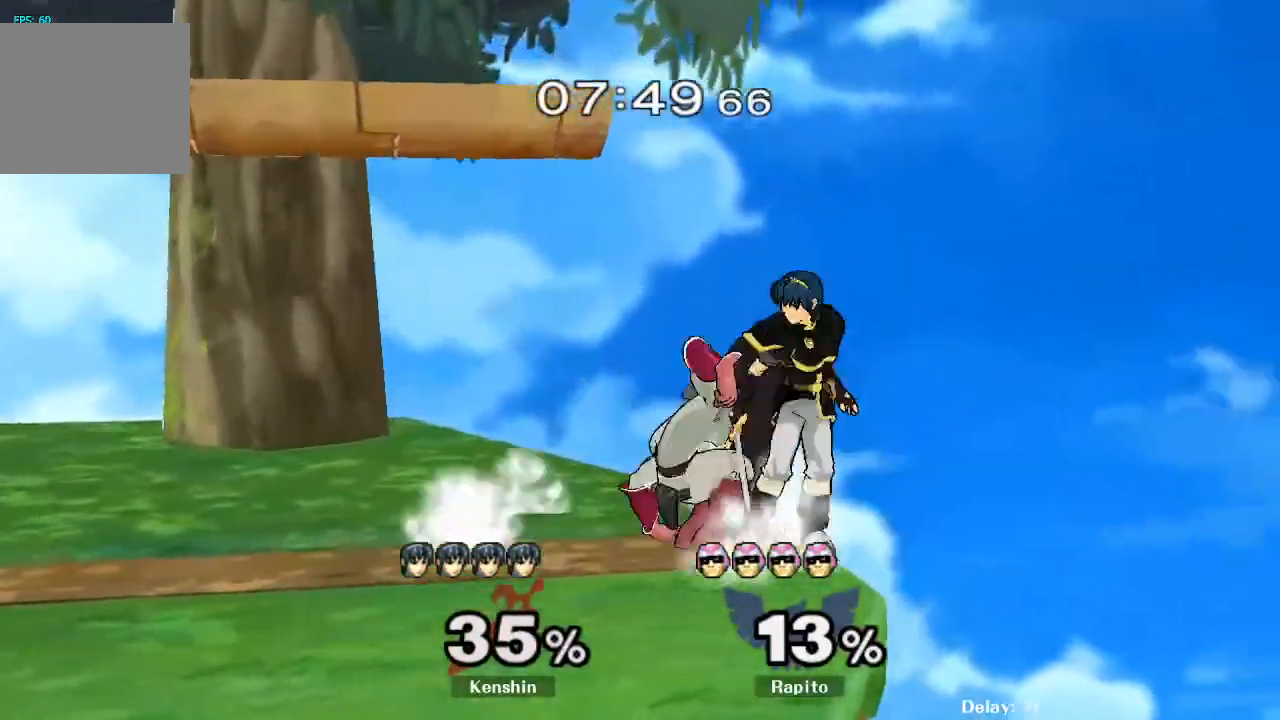
{"dt_ms": 500, "buttons": [], "left_stick": "down", "right_stick": "center"}
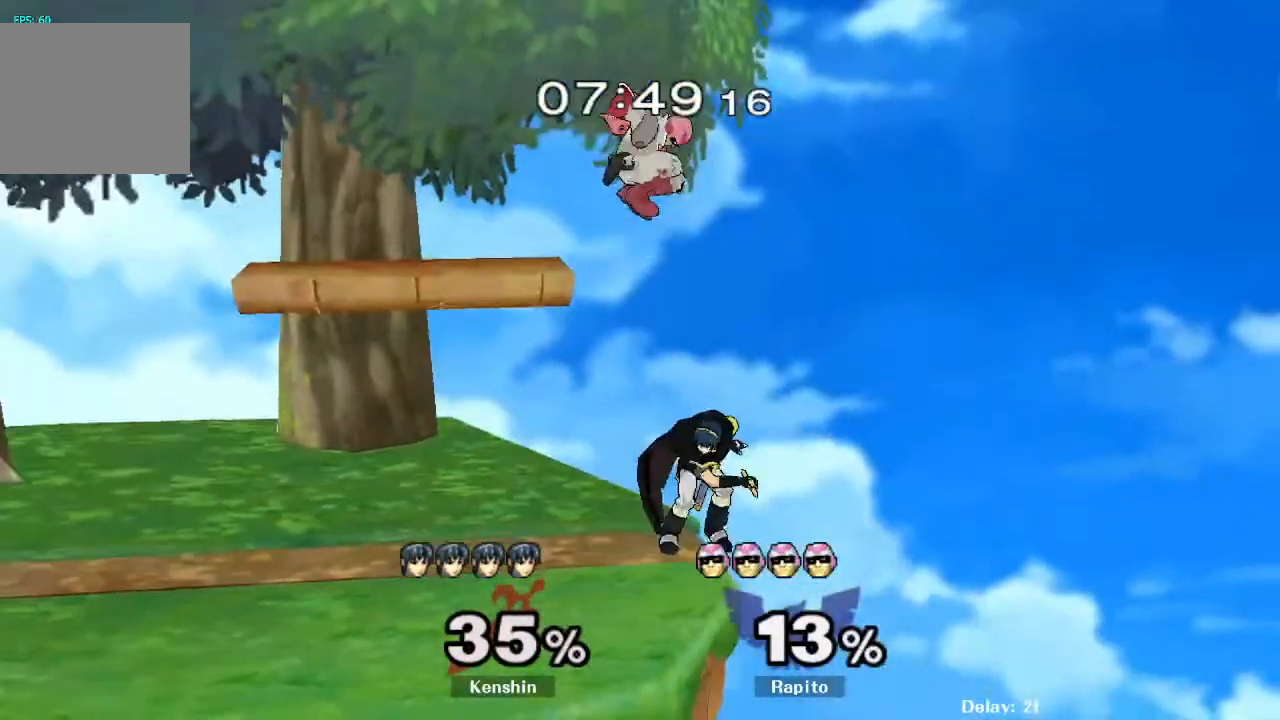
{"dt_ms": 500, "buttons": ["A"], "left_stick": "center", "right_stick": "center"}
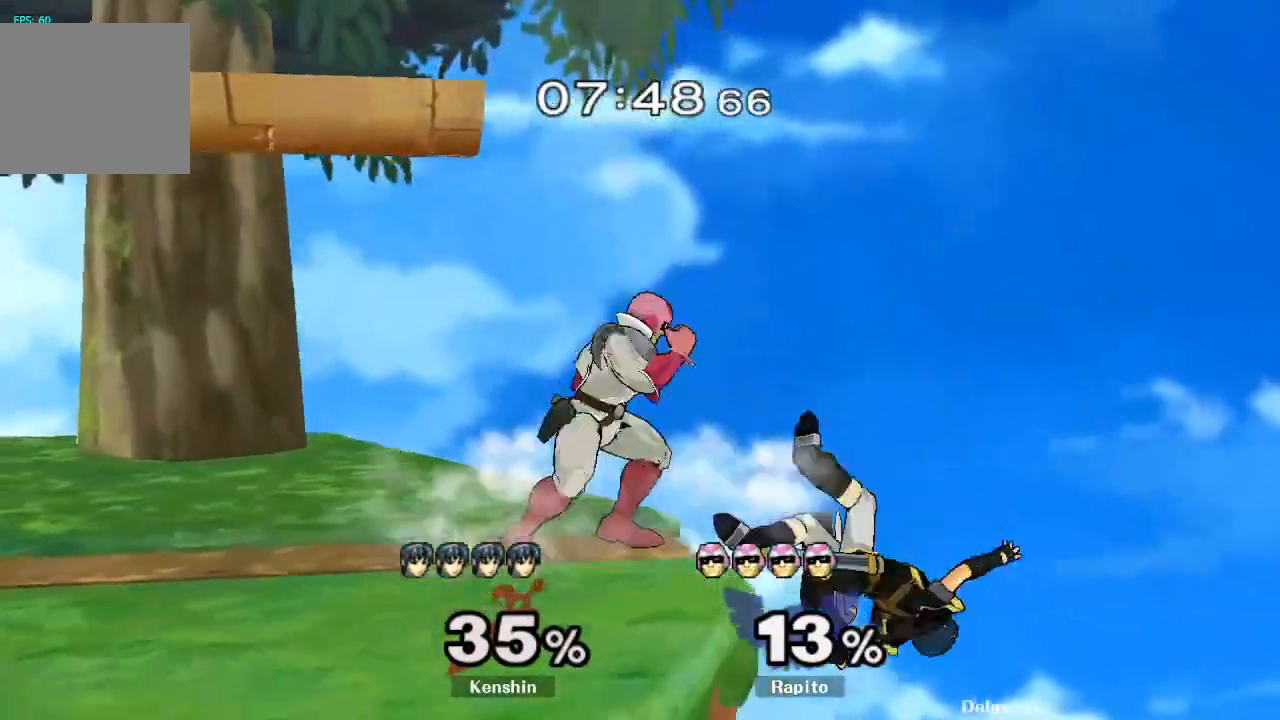
{"dt_ms": 500, "buttons": [], "left_stick": "center", "right_stick": "center", "events": [[67, "A", "up"], [250, "Y", "down"], [300, "Y", "up"], [367, "Y", "down"], [383, "DPAD_UP", "down"], [400, "DPAD_UP", "up"], [450, "Y", "up"]]}
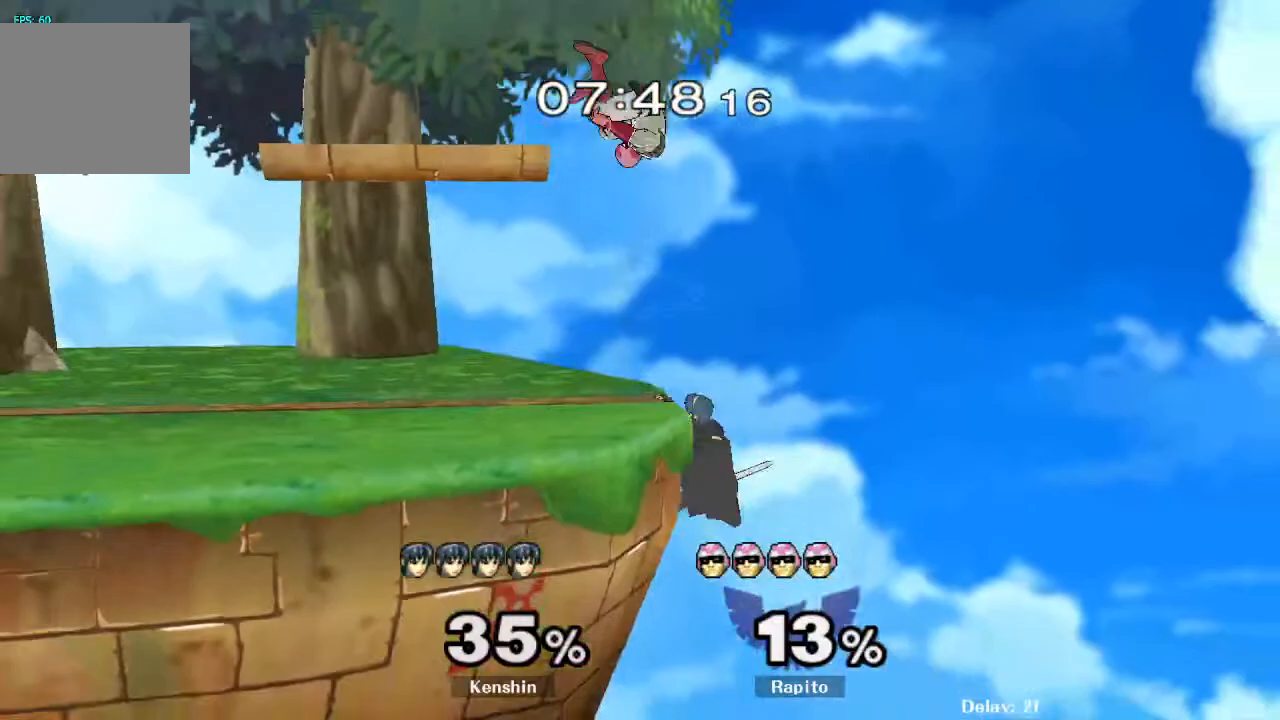
{"dt_ms": 500, "buttons": [], "left_stick": "center", "right_stick": "center", "events": [[183, "left_stick", "down-left"], [350, "L1", "down"], [383, "left_stick", "left"], [467, "L1", "up"], [500, "left_stick", "center"]]}
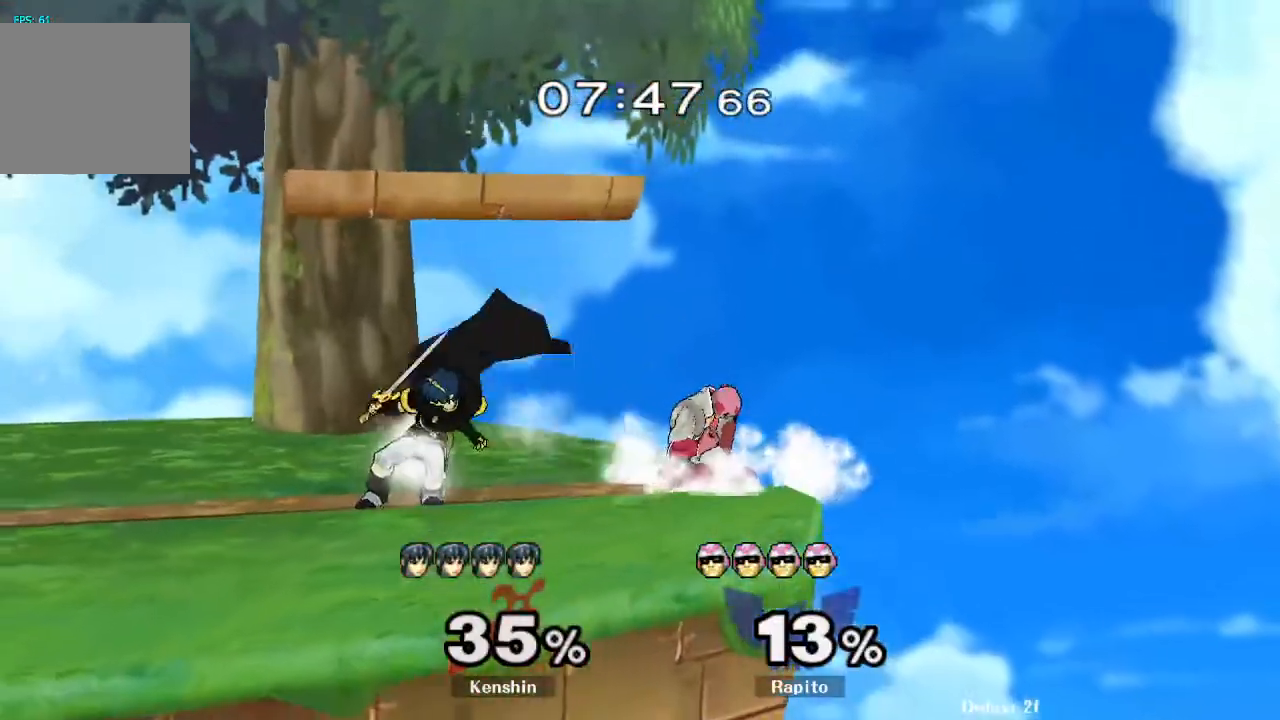
{"dt_ms": 1000, "buttons": ["DPAD_UP", "DPAD_RIGHT"], "left_stick": "right", "right_stick": "down"}
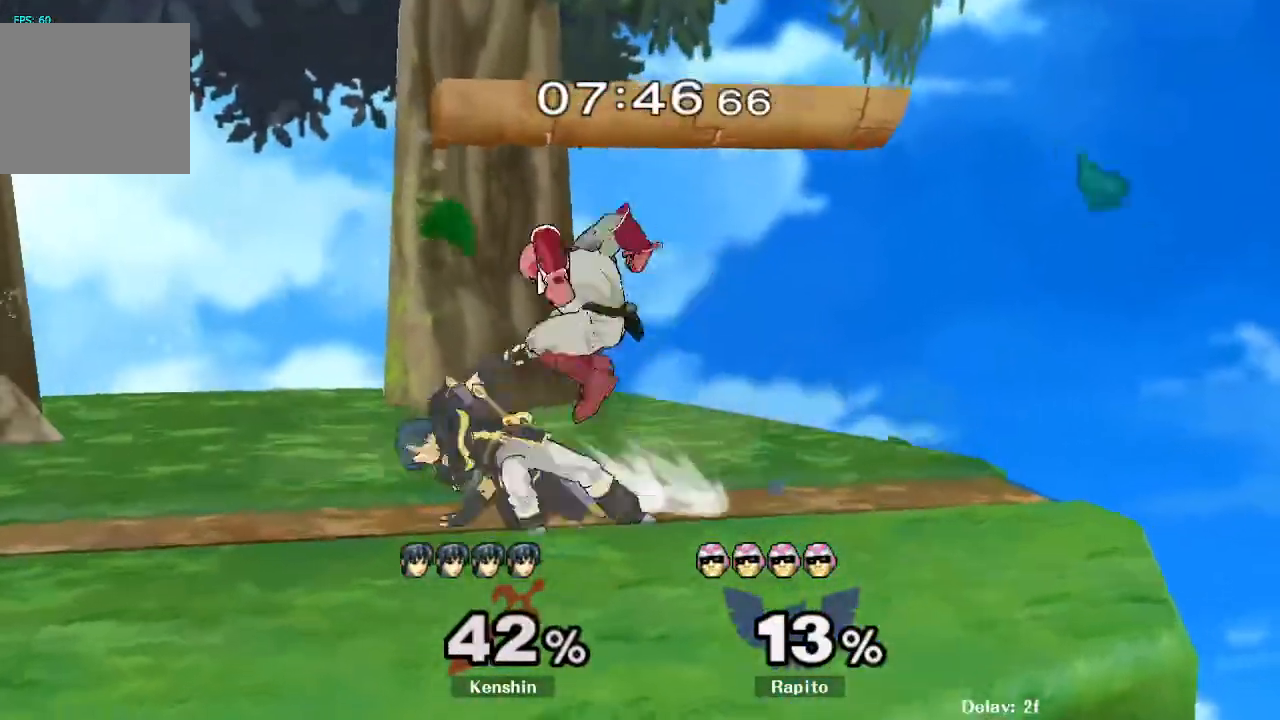
{"dt_ms": 500, "buttons": [], "left_stick": "center", "right_stick": "center", "events": [[17, "DPAD_RIGHT", "up"], [17, "DPAD_UP", "up"], [83, "X", "down"], [100, "X", "up"], [100, "right_stick", "center"], [117, "X", "down"], [133, "X", "up"], [283, "left_stick", "down"], [317, "L1", "down"], [417, "L1", "up"], [467, "left_stick", "center"]]}
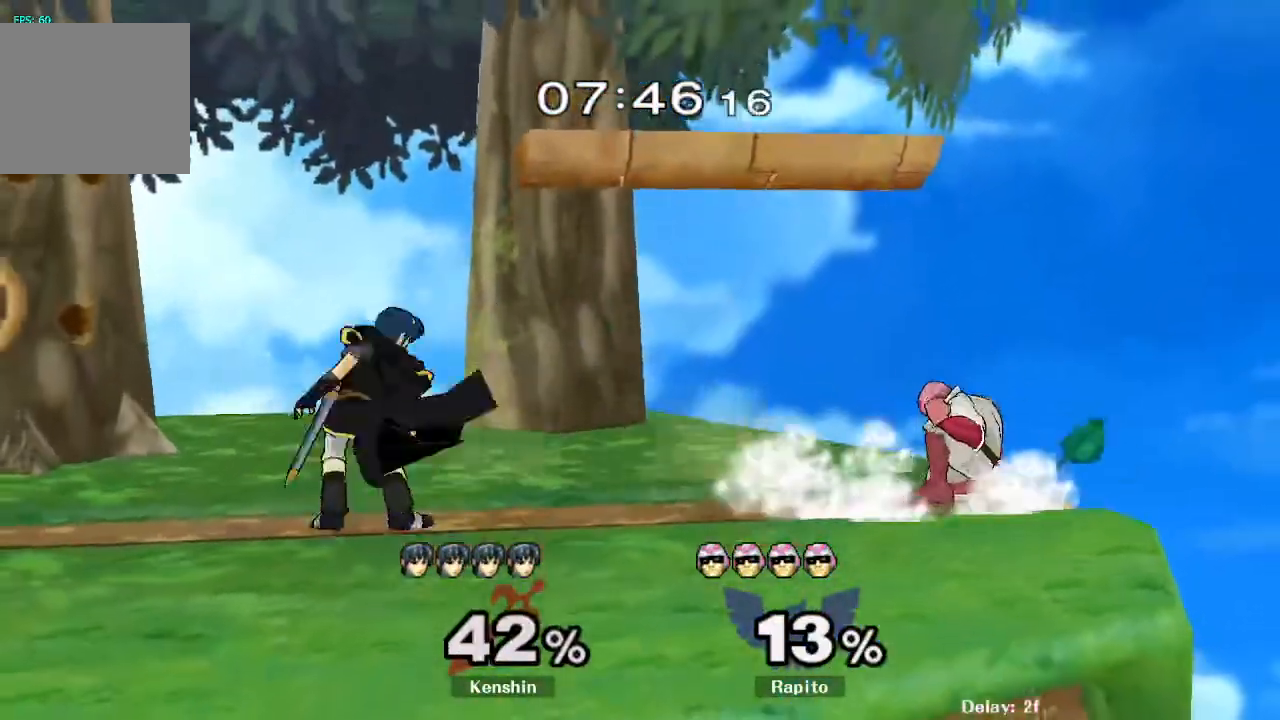
{"dt_ms": 500, "buttons": ["B"], "left_stick": "left", "right_stick": "center", "events": [[17, "left_stick", "left"], [167, "B", "down"], [250, "B", "up"], [333, "B", "down"]]}
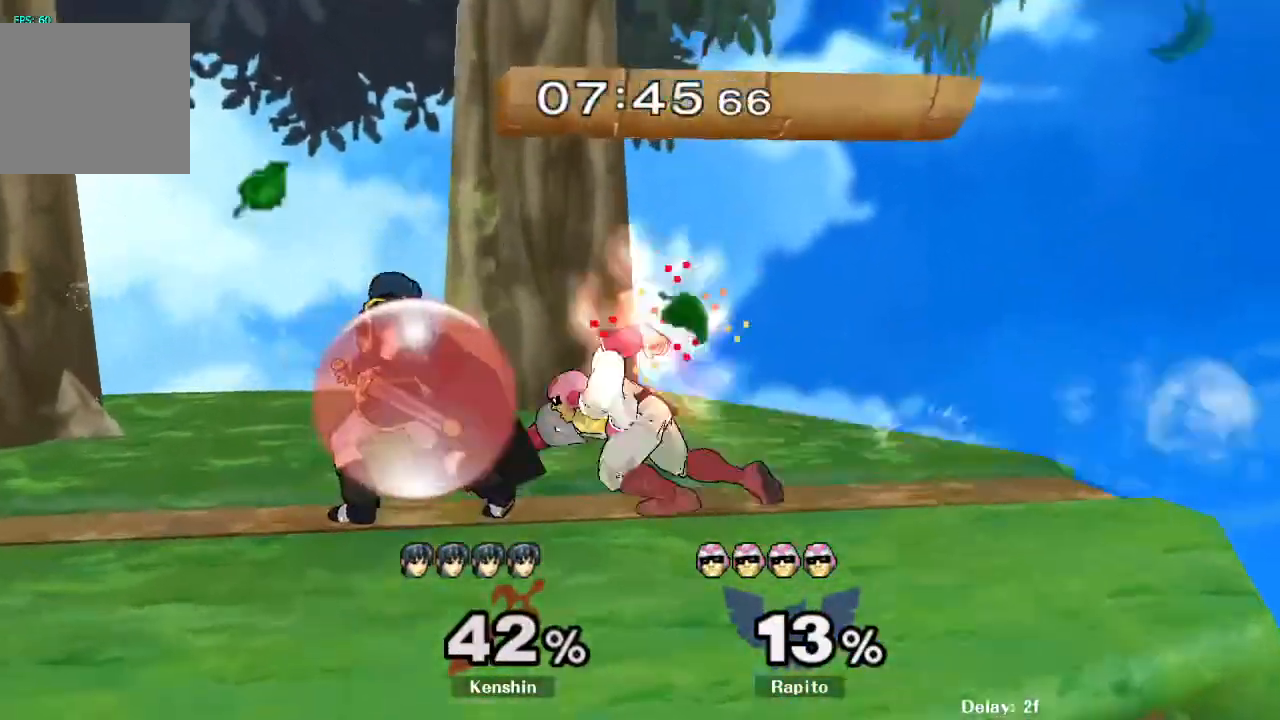
{"dt_ms": 500, "buttons": ["L1"], "left_stick": "center", "right_stick": "center", "events": [[183, "B", "up"], [250, "left_stick", "center"], [467, "L1", "down"]]}
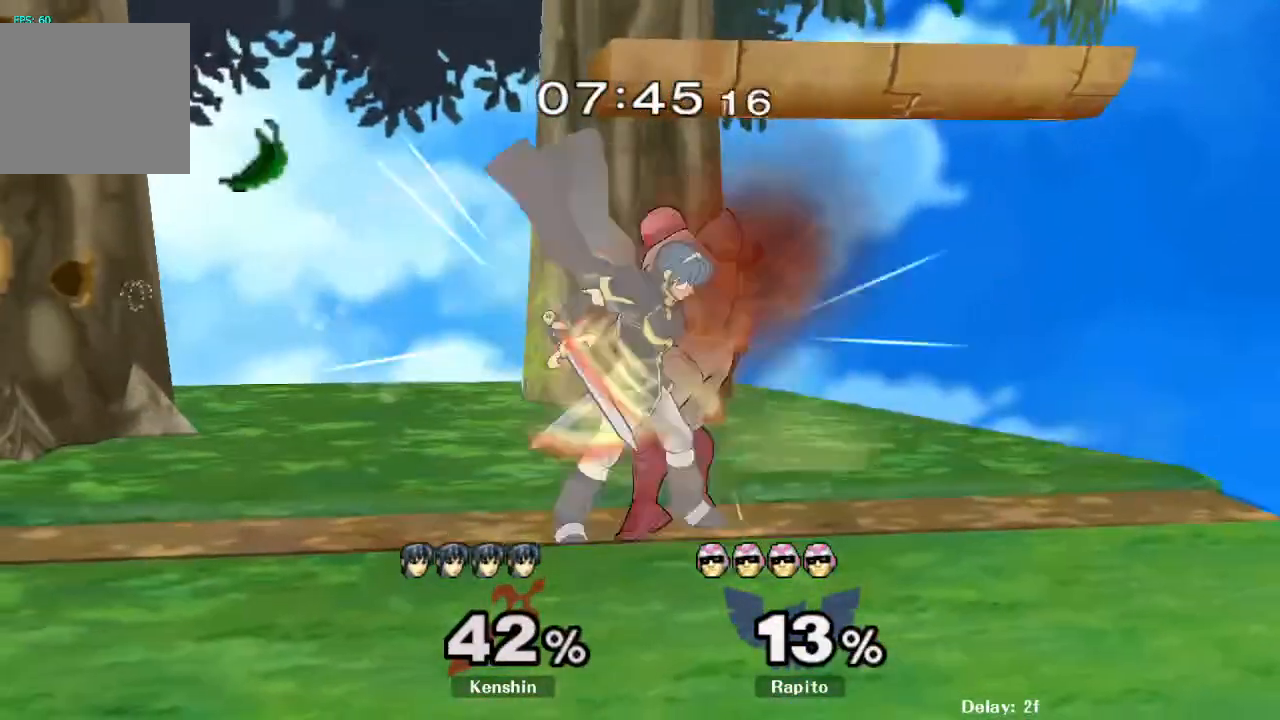
{"dt_ms": 500, "buttons": [], "left_stick": "up-right", "right_stick": "center", "events": [[17, "left_stick", "down"], [217, "left_stick", "center"], [233, "L1", "up"], [350, "left_stick", "up-right"]]}
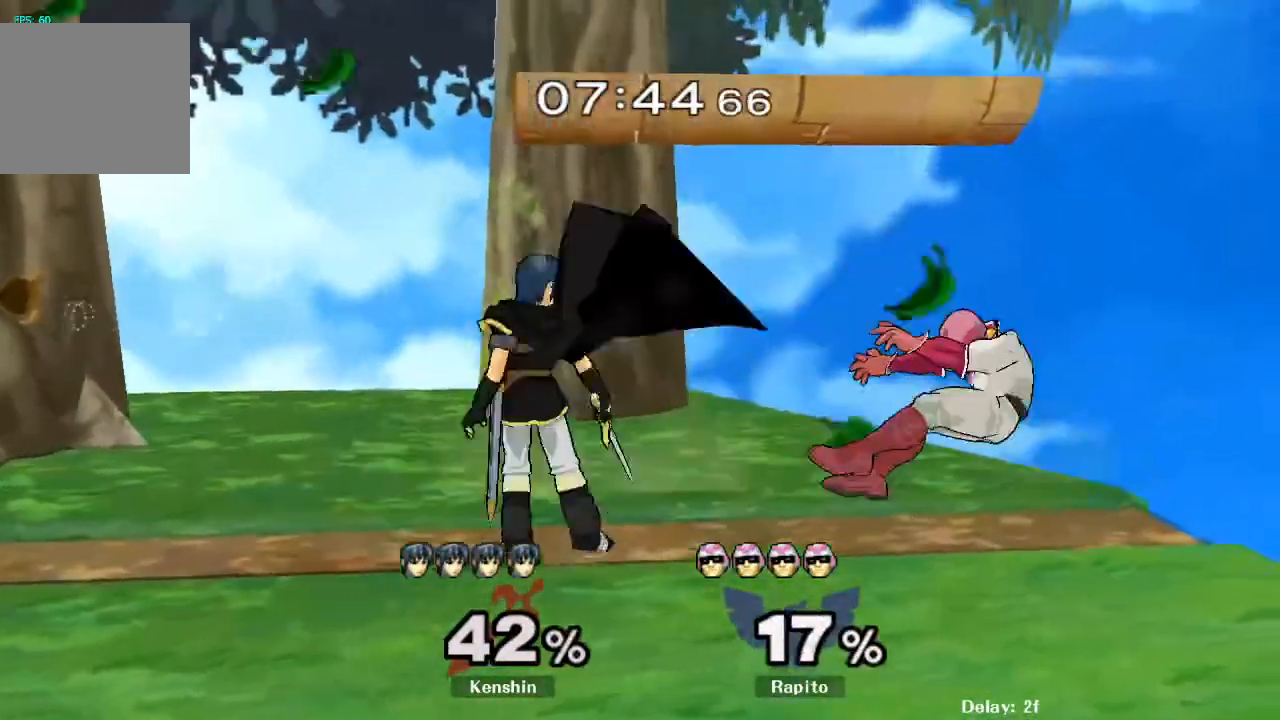
{"dt_ms": 1000, "buttons": [], "left_stick": "center", "right_stick": "center"}
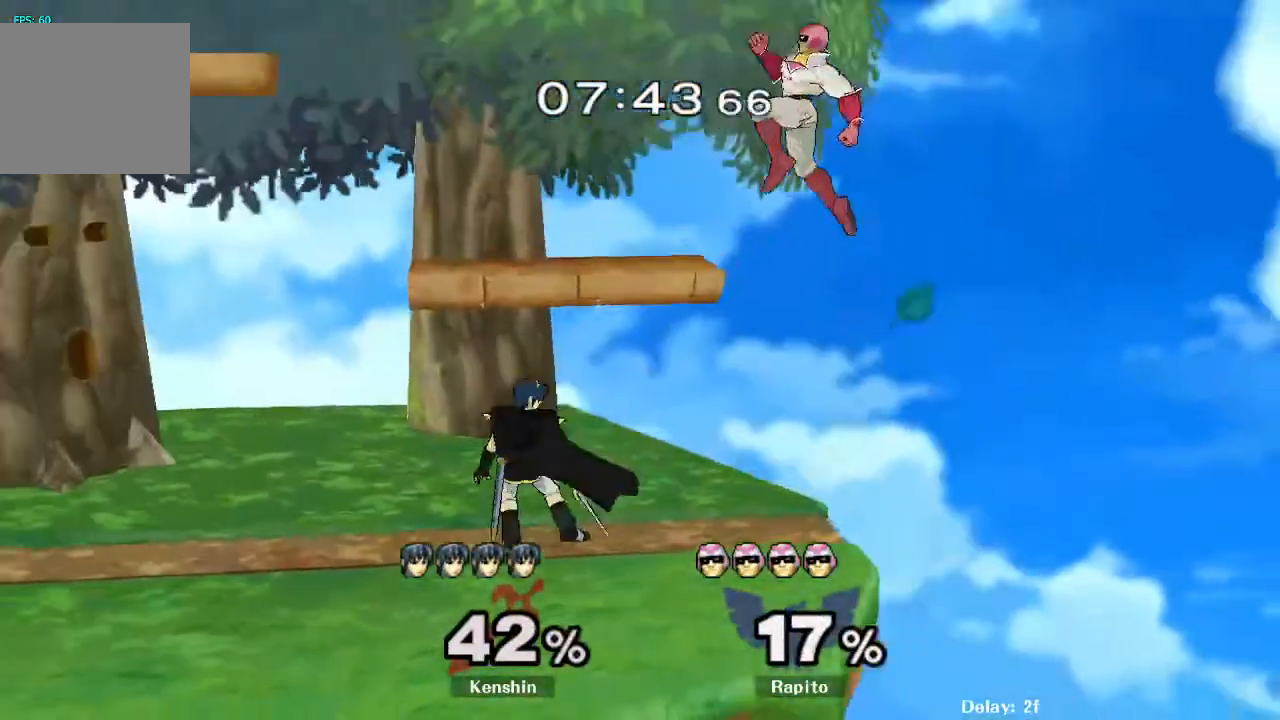
{"dt_ms": 500, "buttons": [], "left_stick": "up-left", "right_stick": "center"}
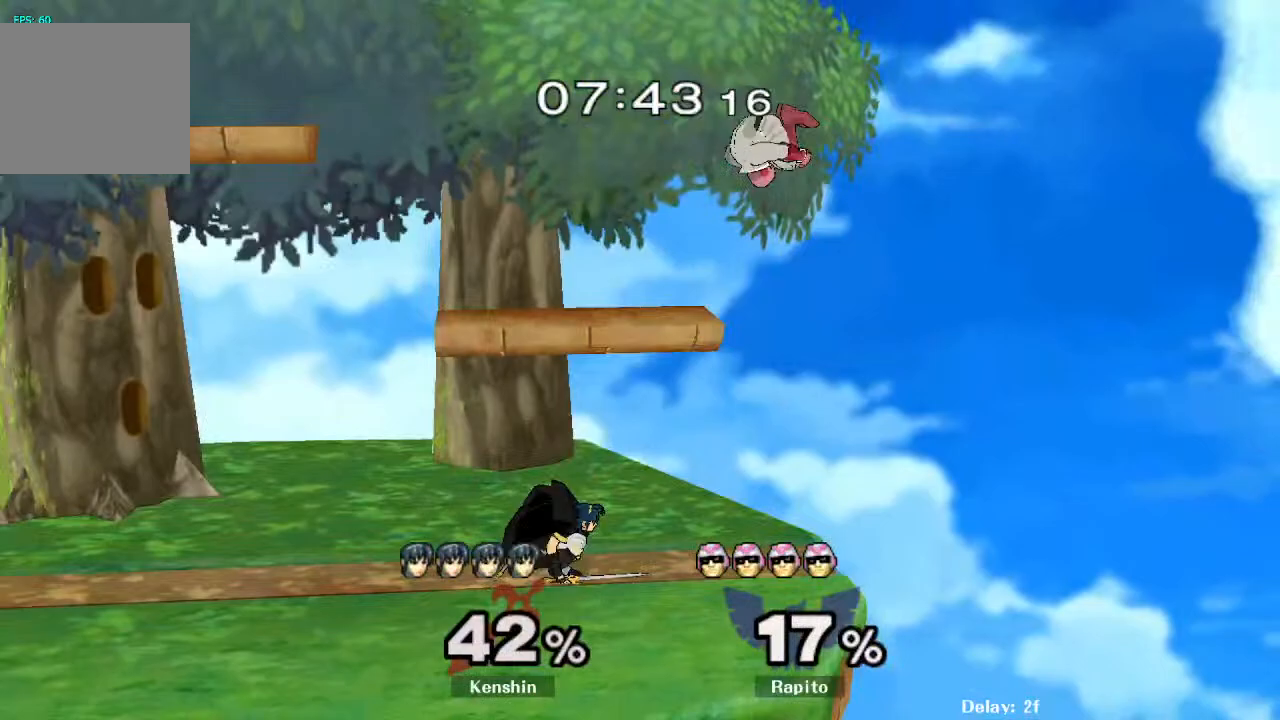
{"dt_ms": 500, "buttons": ["L1"], "left_stick": "center", "right_stick": "center", "events": [[33, "right_stick", "left"], [117, "left_stick", "down-left"], [117, "right_stick", "center"], [283, "L1", "down"], [333, "left_stick", "left"], [467, "left_stick", "center"]]}
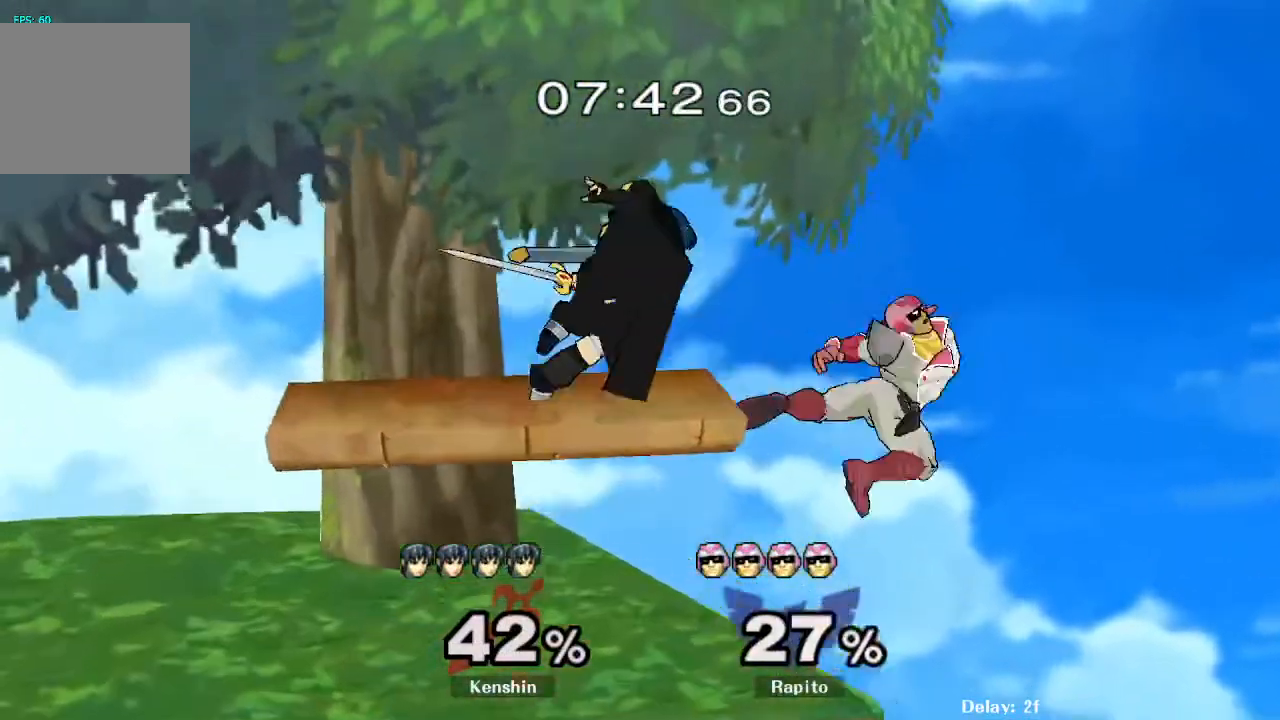
{"dt_ms": 500, "buttons": ["Y"], "left_stick": "down", "right_stick": "center", "events": [[17, "L1", "up"], [133, "left_stick", "left"], [283, "left_stick", "center"], [450, "left_stick", "down"], [483, "Y", "down"]]}
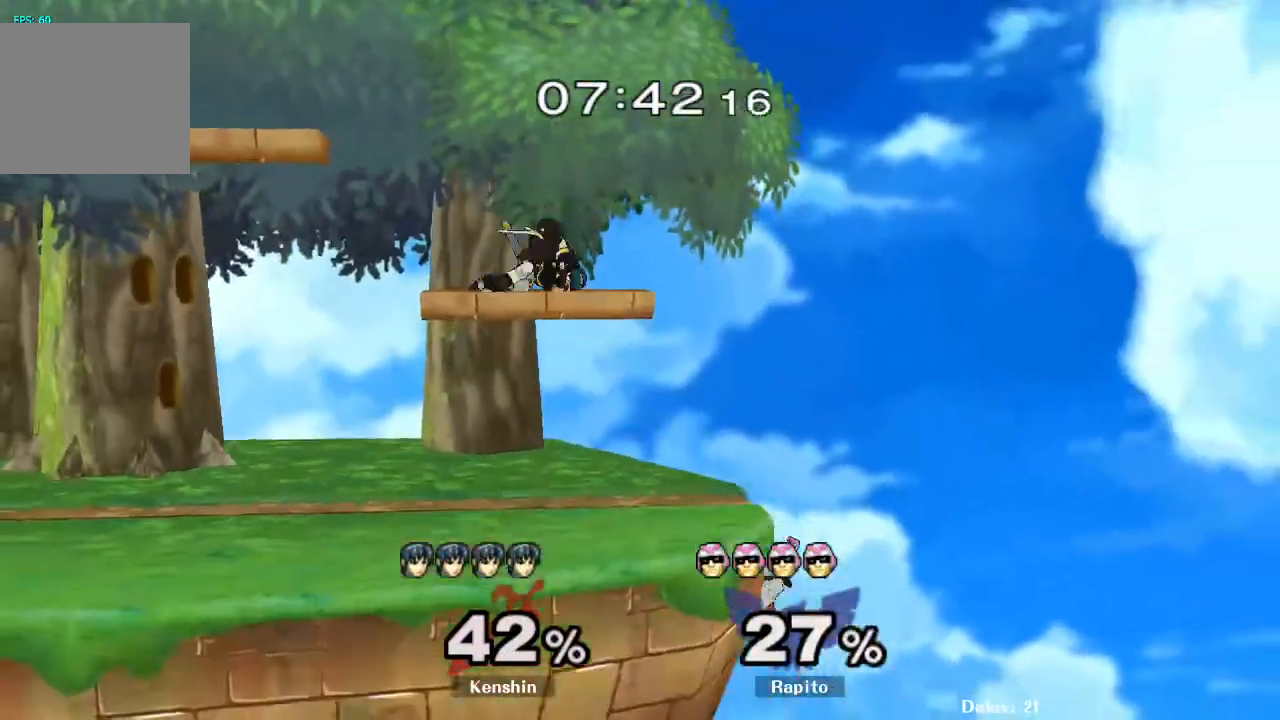
{"dt_ms": 500, "buttons": ["L1", "DPAD_DOWN"], "left_stick": "down-left", "right_stick": "center", "events": [[100, "left_stick", "left"], [117, "Y", "up"], [267, "left_stick", "up-left"], [333, "right_stick", "up"], [417, "DPAD_DOWN", "down"], [433, "right_stick", "center"], [467, "L1", "down"], [483, "left_stick", "down-left"]]}
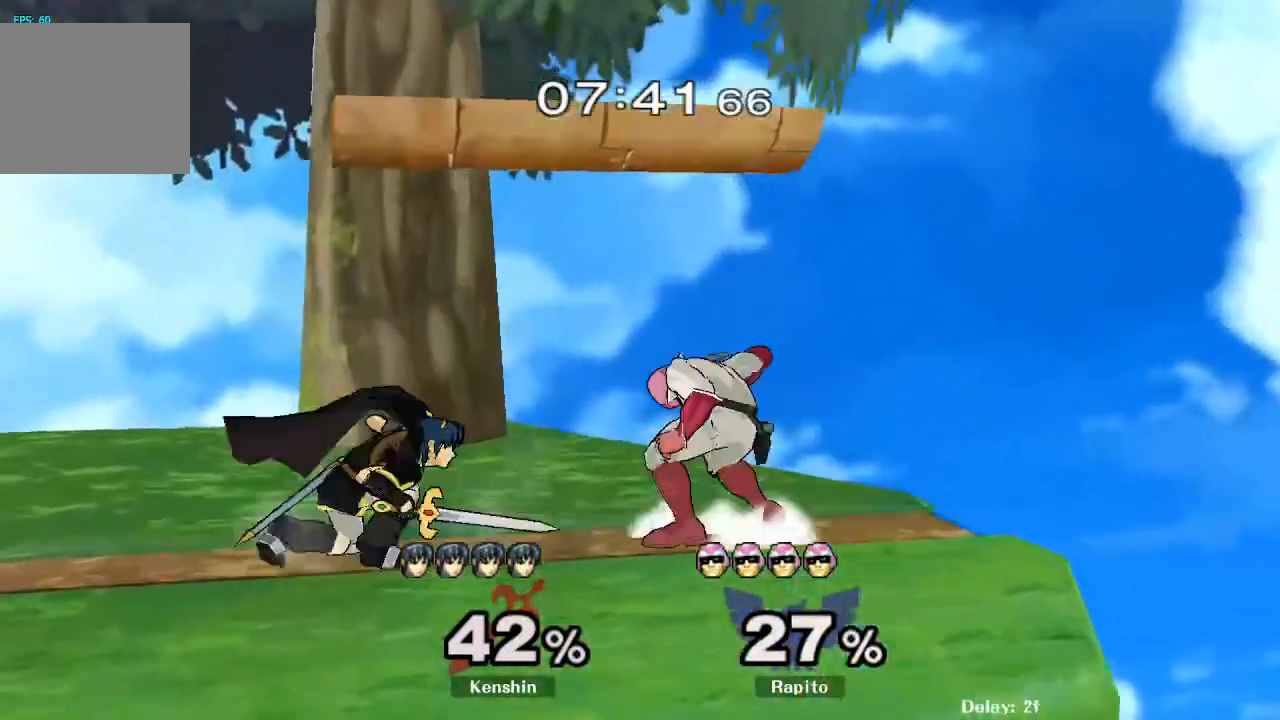
{"dt_ms": 500, "buttons": ["L1"], "left_stick": "center", "right_stick": "center"}
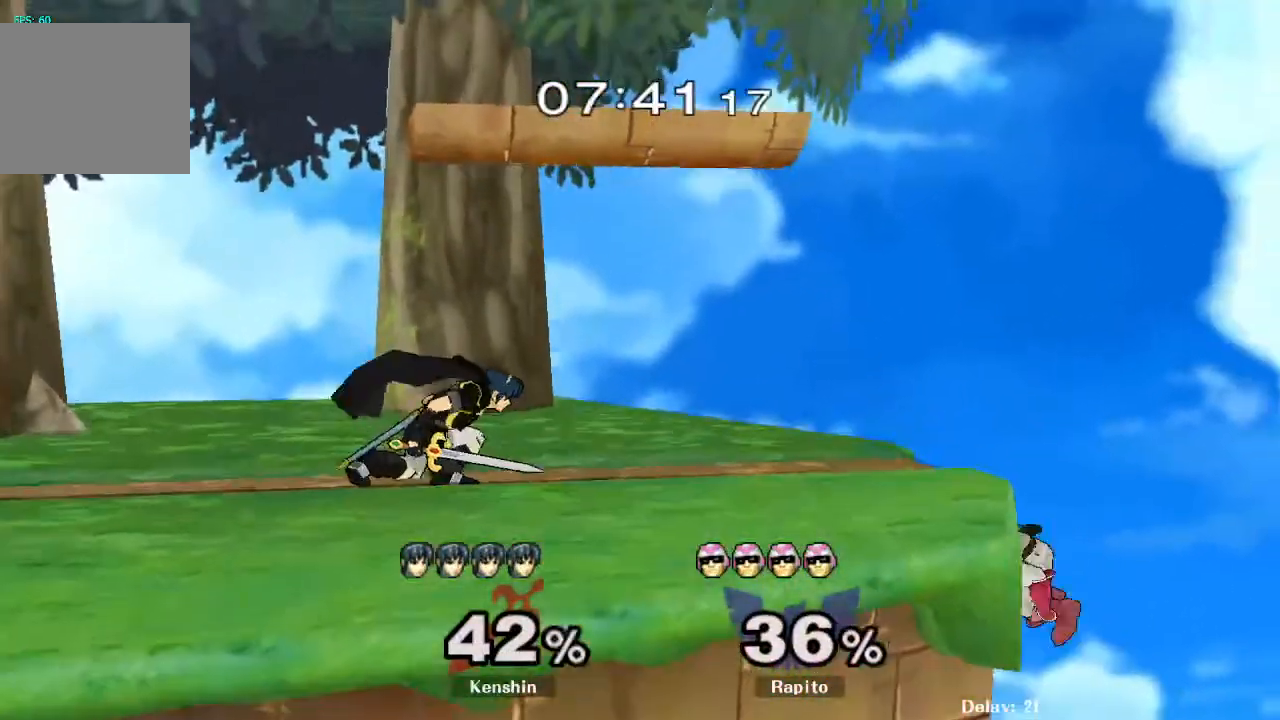
{"dt_ms": 500, "buttons": ["Y"], "left_stick": "up-left", "right_stick": "center", "events": [[167, "L1", "up"], [250, "Y", "down"], [250, "left_stick", "down"], [350, "left_stick", "center"], [467, "left_stick", "up-left"]]}
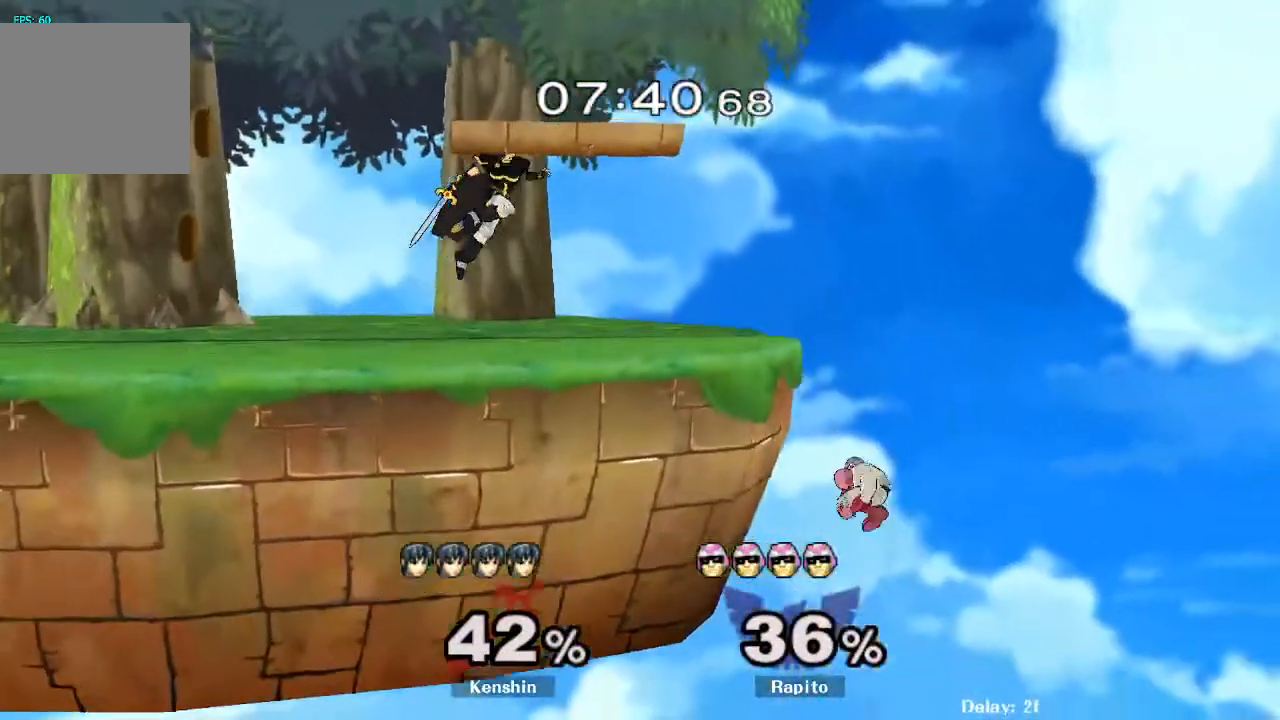
{"dt_ms": 500, "buttons": ["B"], "left_stick": "up-right", "right_stick": "center", "events": [[83, "Y", "up"], [333, "left_stick", "center"], [400, "left_stick", "up-right"], [450, "B", "down"]]}